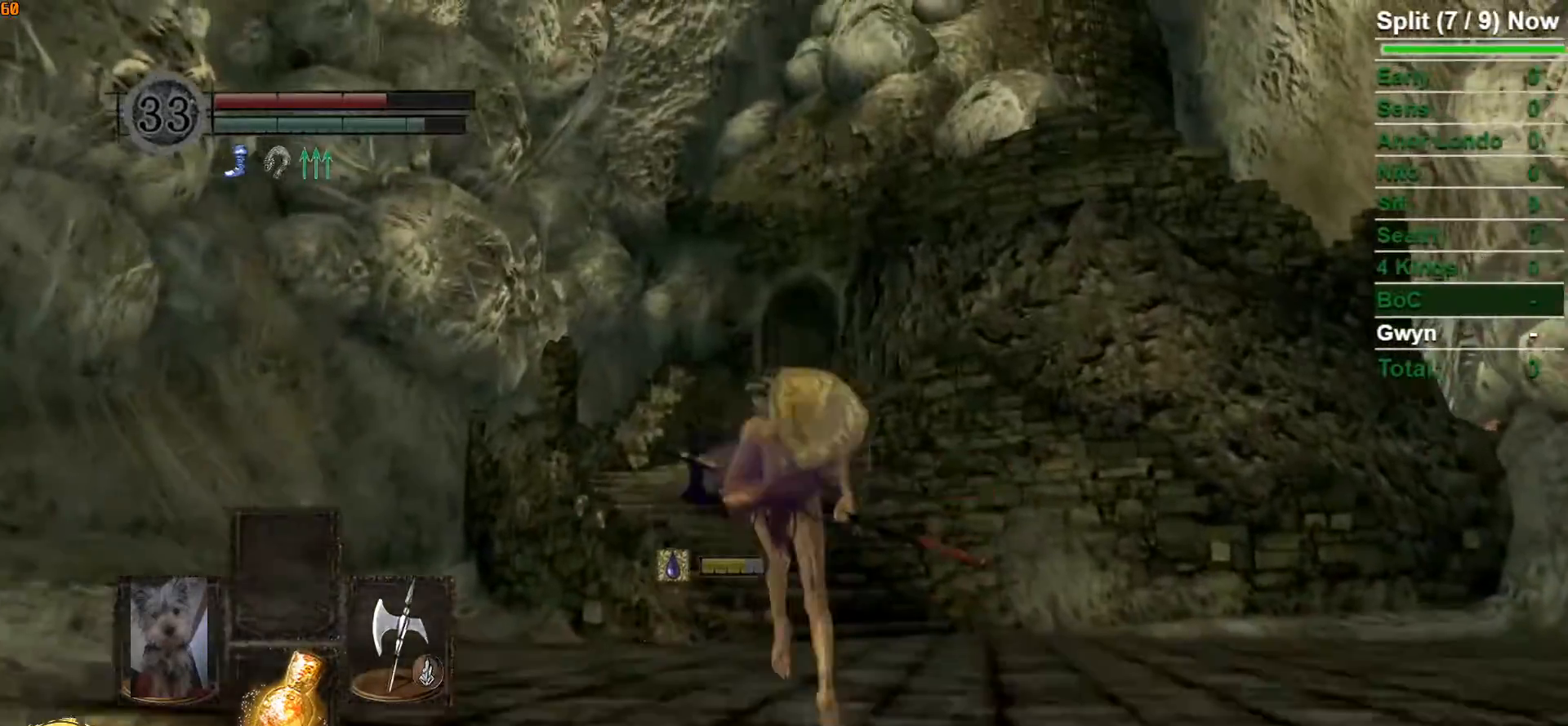
Gameplay with a controller (Xbox layout); each line is a JSON object with the inputs held at the frame after it (dt_ms = milliseconds from this image to that frame). "button_events" lists button changes between this image and that frame as [ms after this image, input, new state], when the widget could be followed in between (sticks are given only as held states).
{"dt_ms": 500, "buttons": ["B"], "left_stick": "up", "right_stick": "center", "button_events": []}
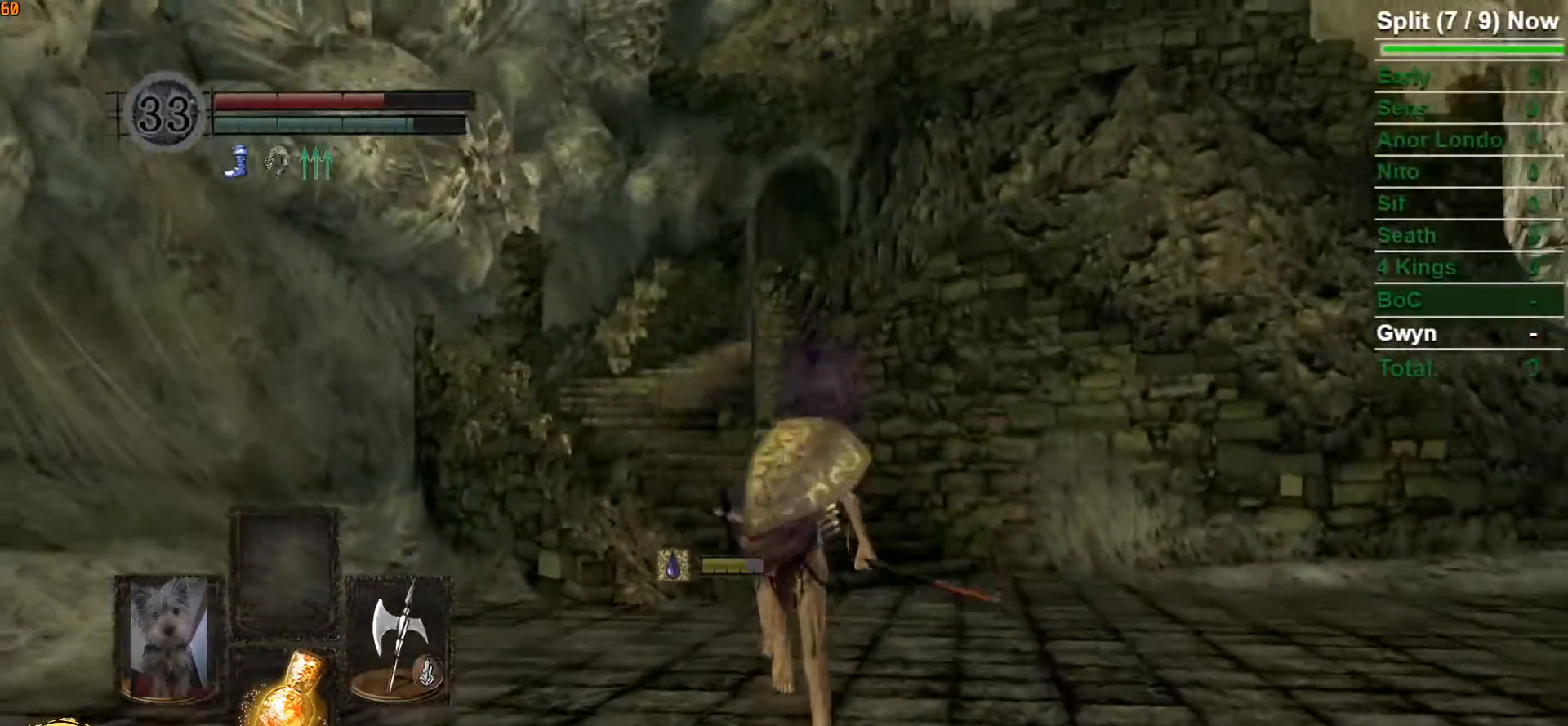
{"dt_ms": 1000, "buttons": ["B"], "left_stick": "up", "right_stick": "center"}
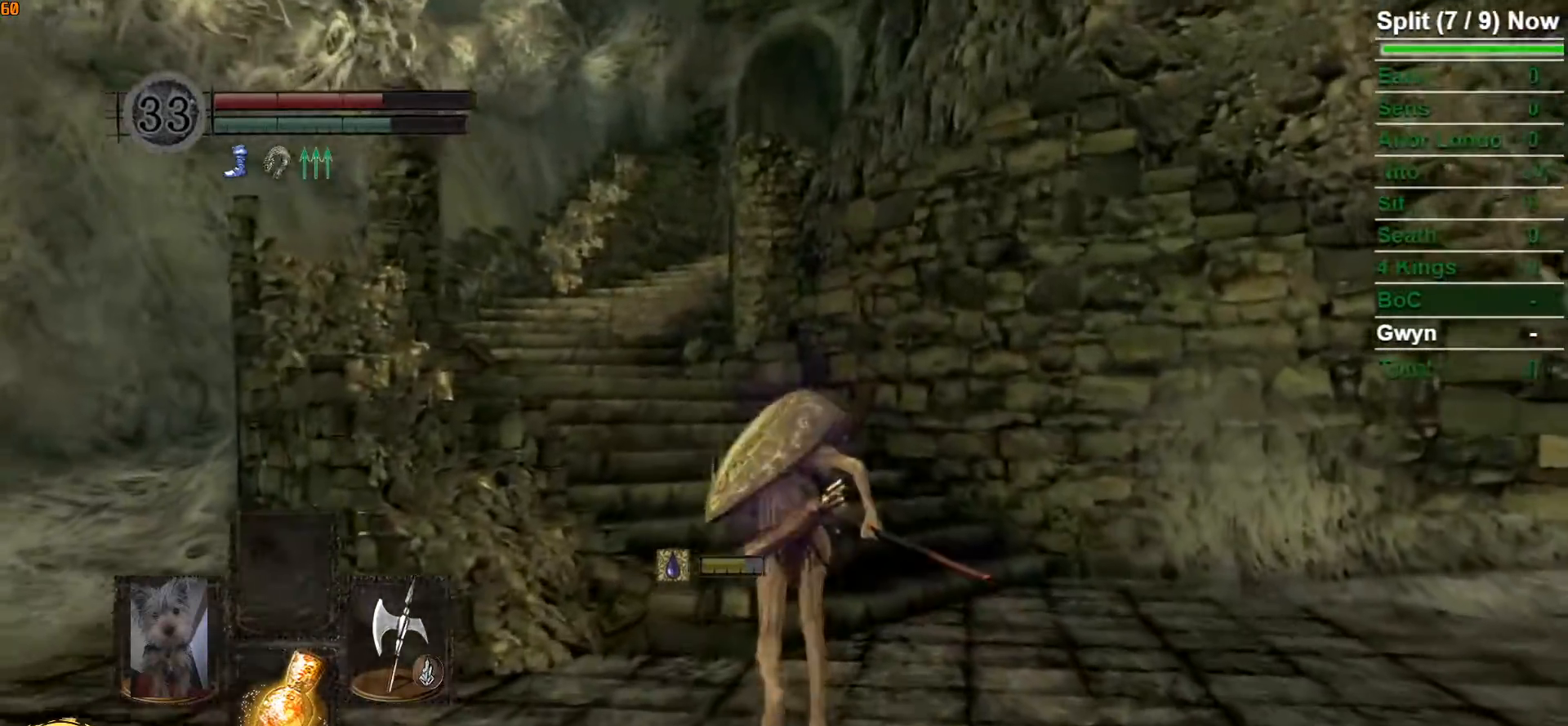
{"dt_ms": 500, "buttons": ["B"], "left_stick": "up", "right_stick": "center"}
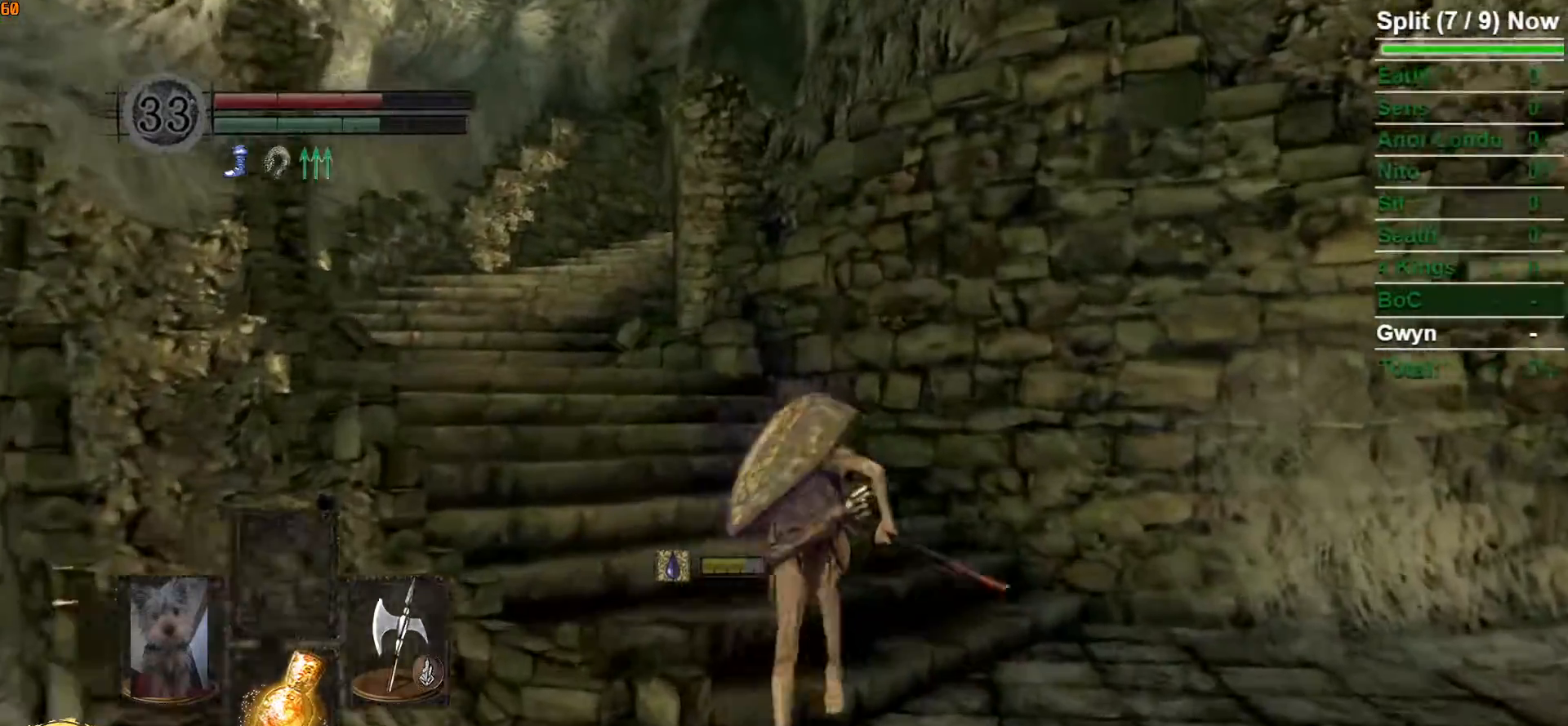
{"dt_ms": 1000, "buttons": ["B"], "left_stick": "up", "right_stick": "center", "button_events": []}
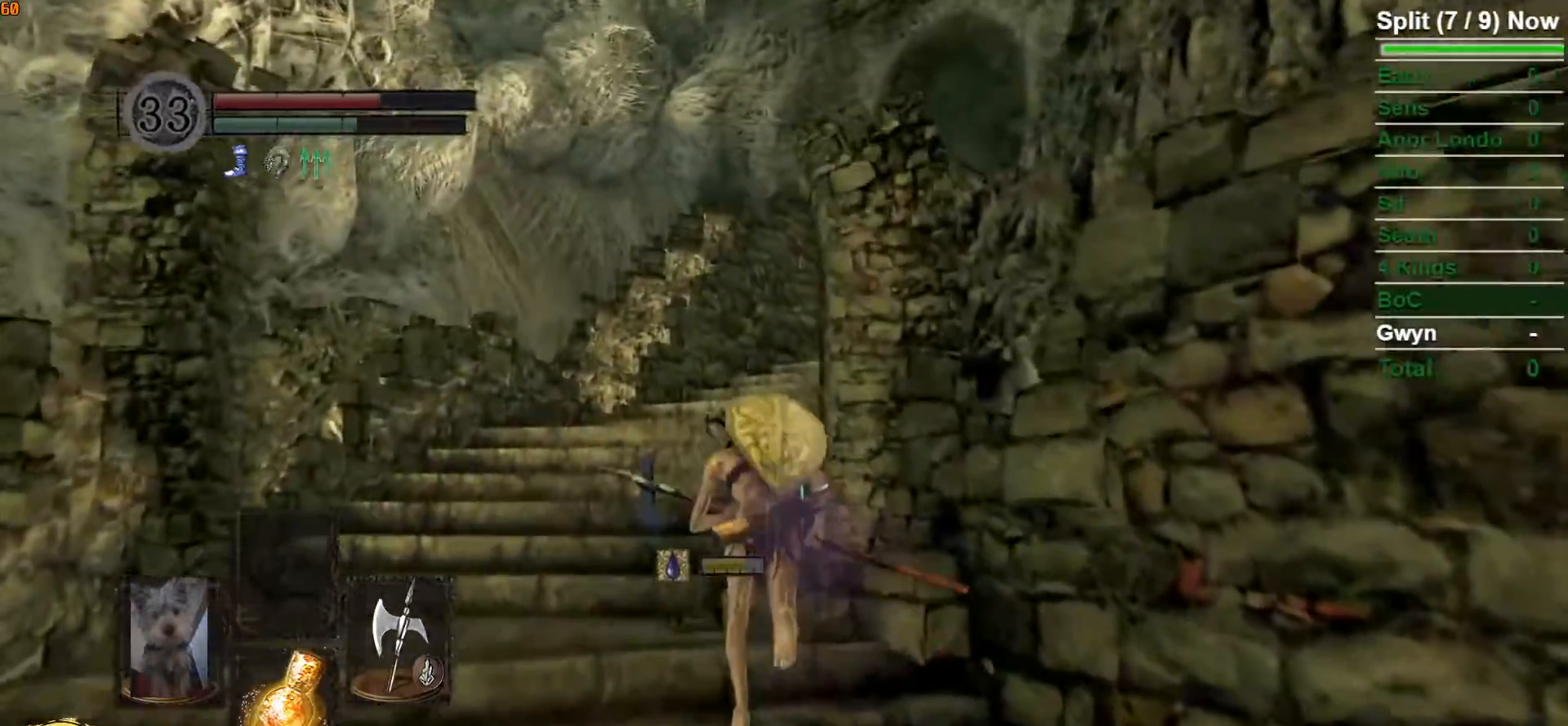
{"dt_ms": 500, "buttons": ["B"], "left_stick": "up", "right_stick": "down-right", "button_events": []}
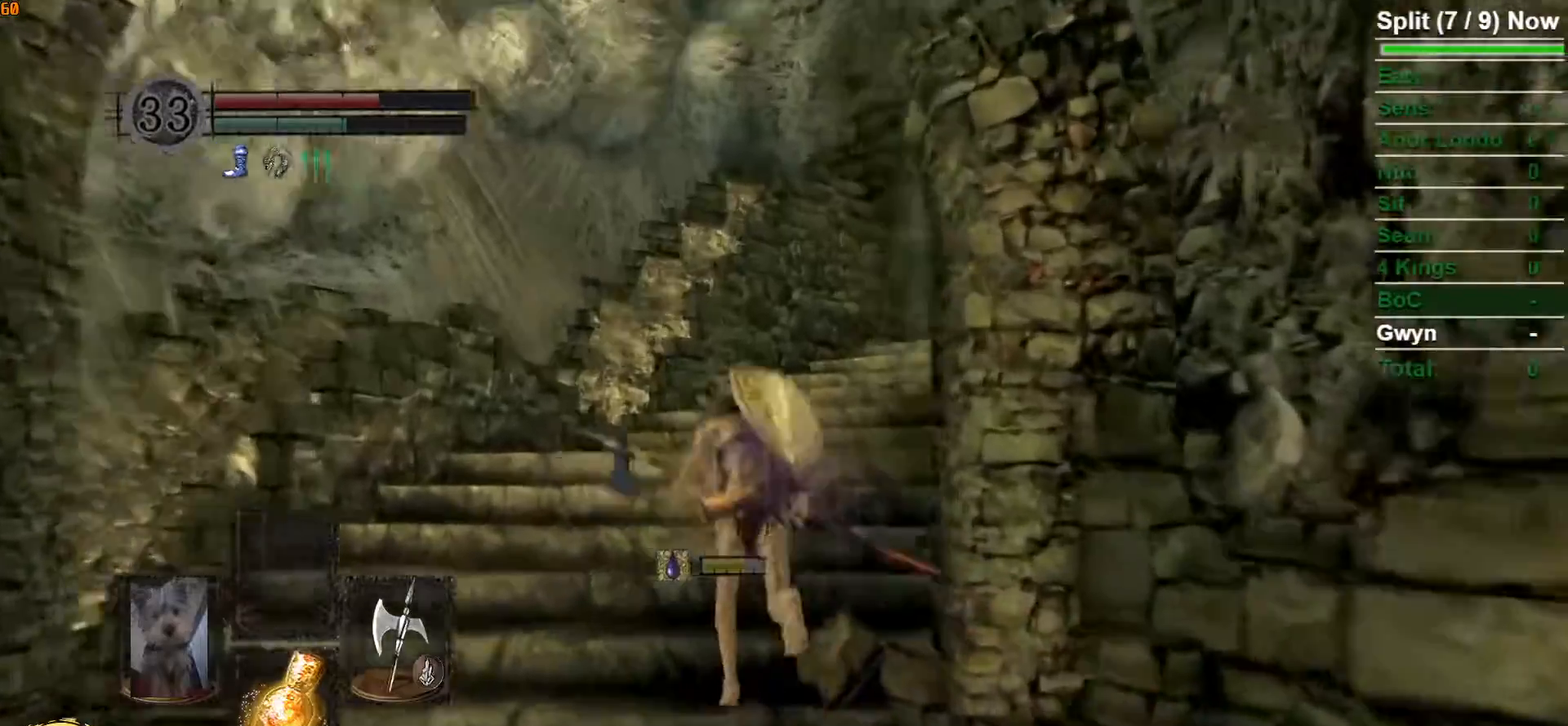
{"dt_ms": 500, "buttons": ["B"], "left_stick": "up", "right_stick": "center", "button_events": []}
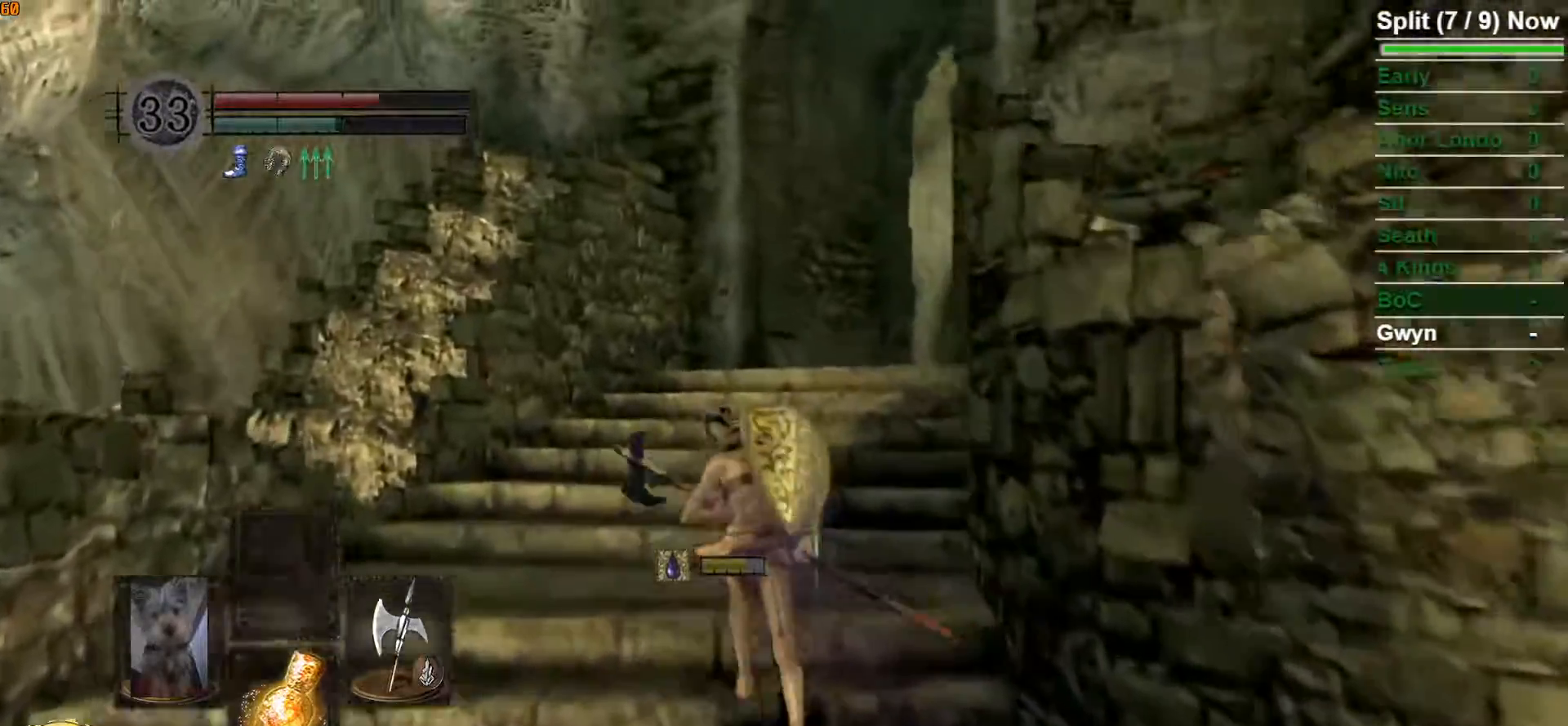
{"dt_ms": 500, "buttons": ["B"], "left_stick": "up", "right_stick": "down-right", "button_events": []}
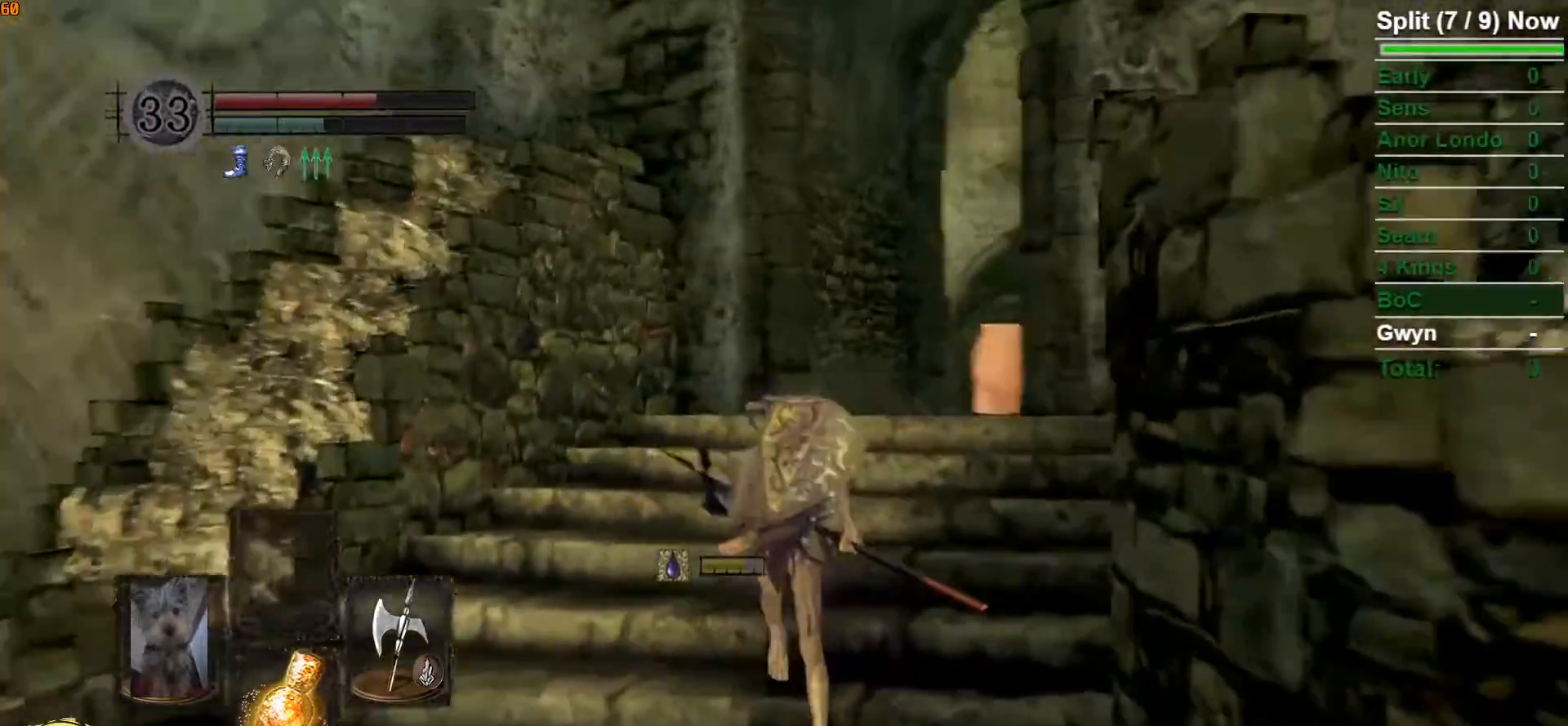
{"dt_ms": 500, "buttons": ["B"], "left_stick": "up", "right_stick": "center", "button_events": []}
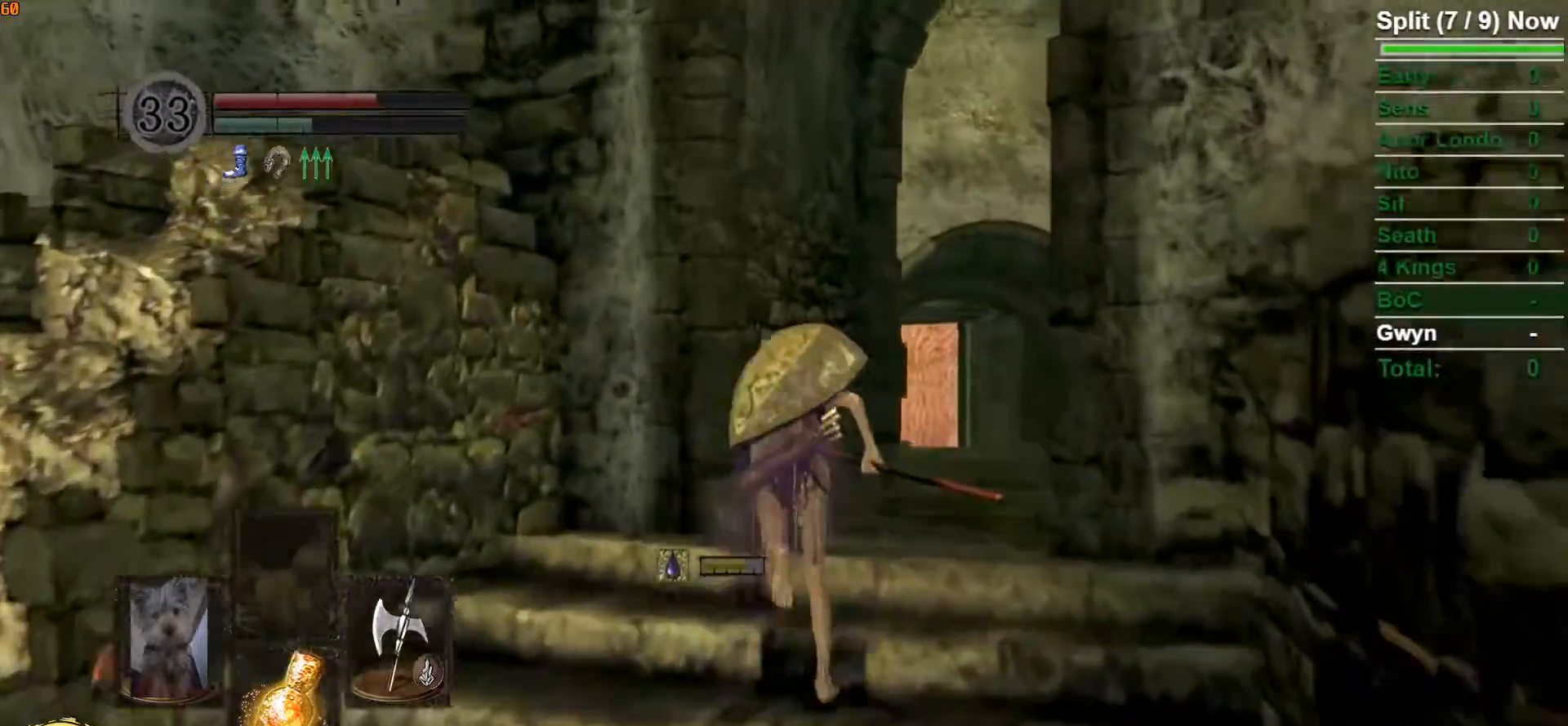
{"dt_ms": 500, "buttons": ["B"], "left_stick": "up", "right_stick": "center", "button_events": []}
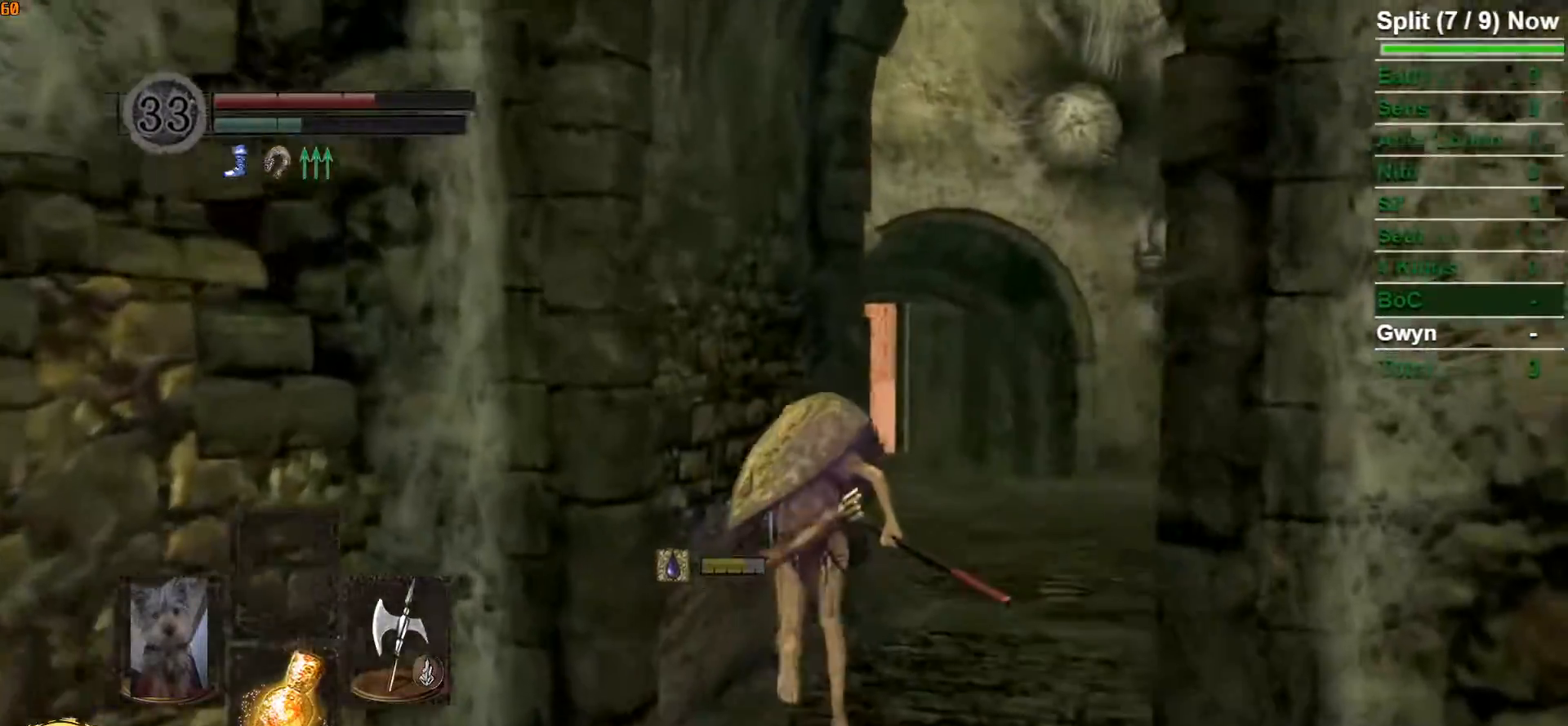
{"dt_ms": 500, "buttons": ["B"], "left_stick": "up", "right_stick": "center", "button_events": []}
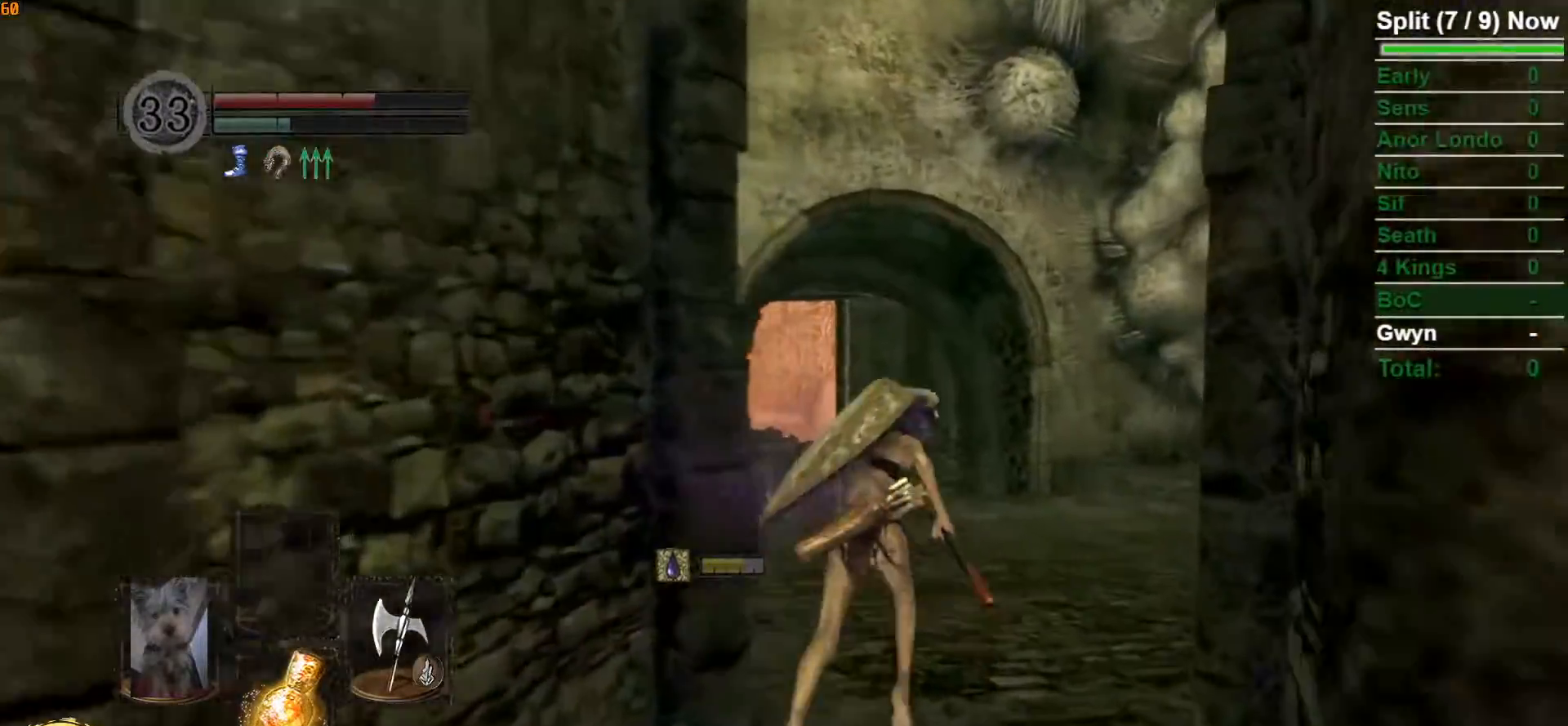
{"dt_ms": 500, "buttons": ["B"], "left_stick": "up", "right_stick": "center", "button_events": []}
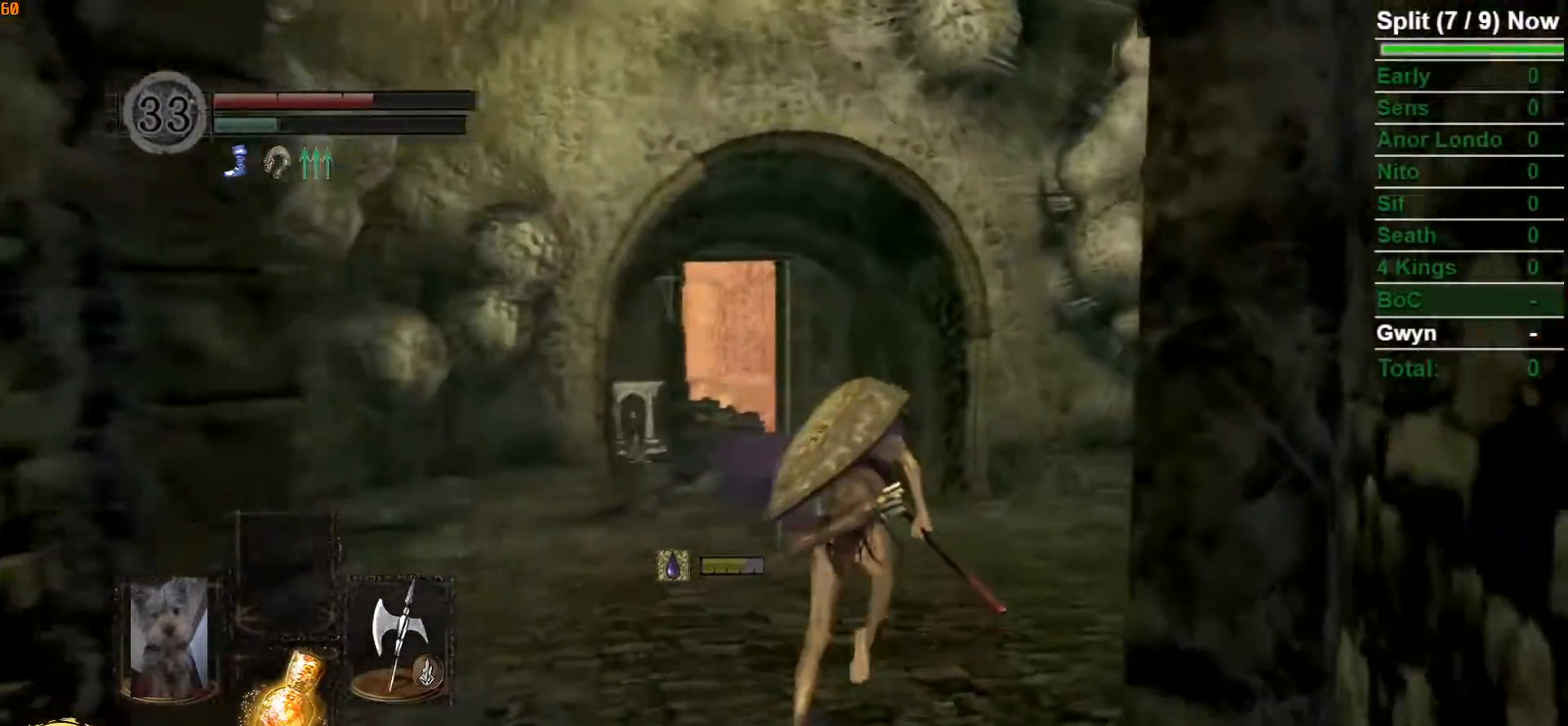
{"dt_ms": 1000, "buttons": ["B"], "left_stick": "up", "right_stick": "center", "button_events": [[417, "B", "up"], [817, "B", "down"]]}
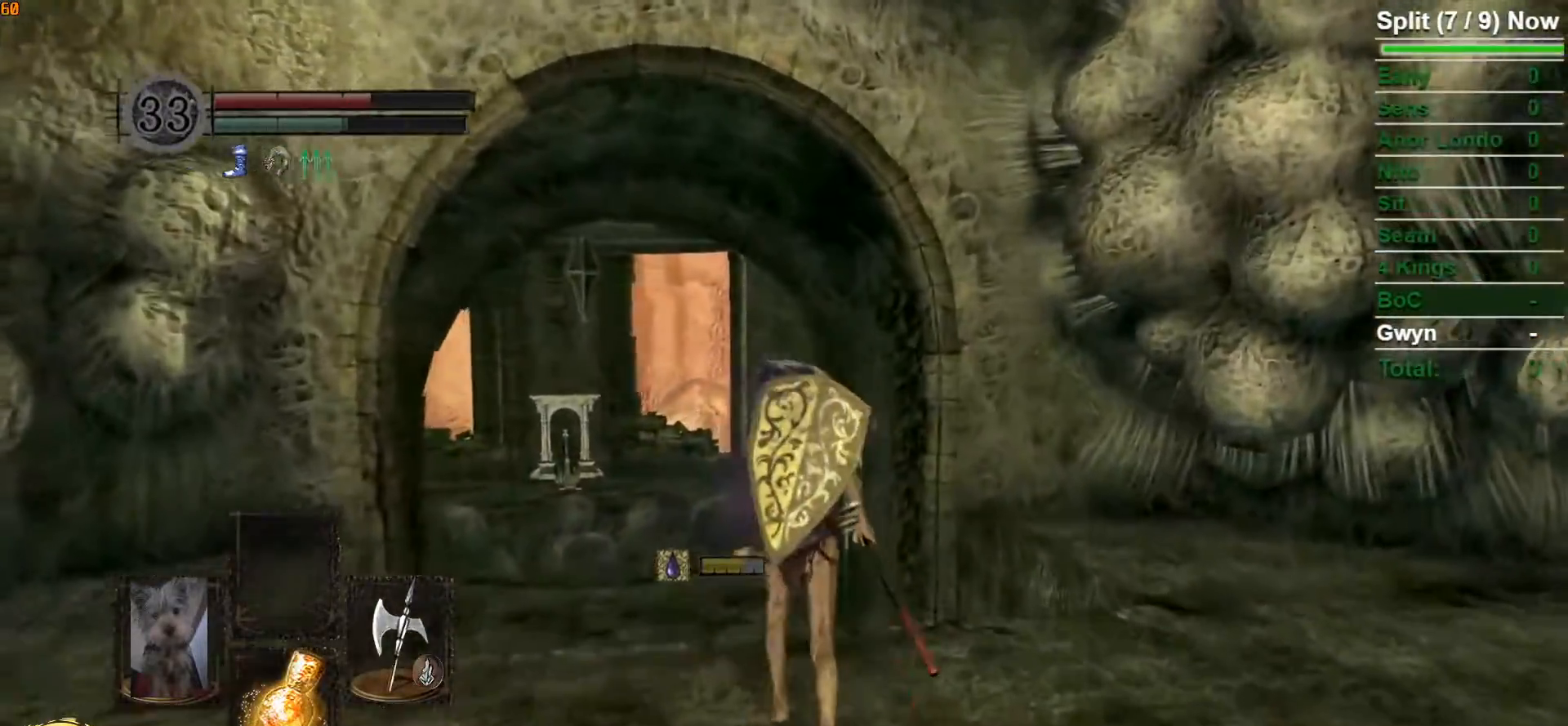
{"dt_ms": 500, "buttons": ["B"], "left_stick": "up", "right_stick": "center", "button_events": []}
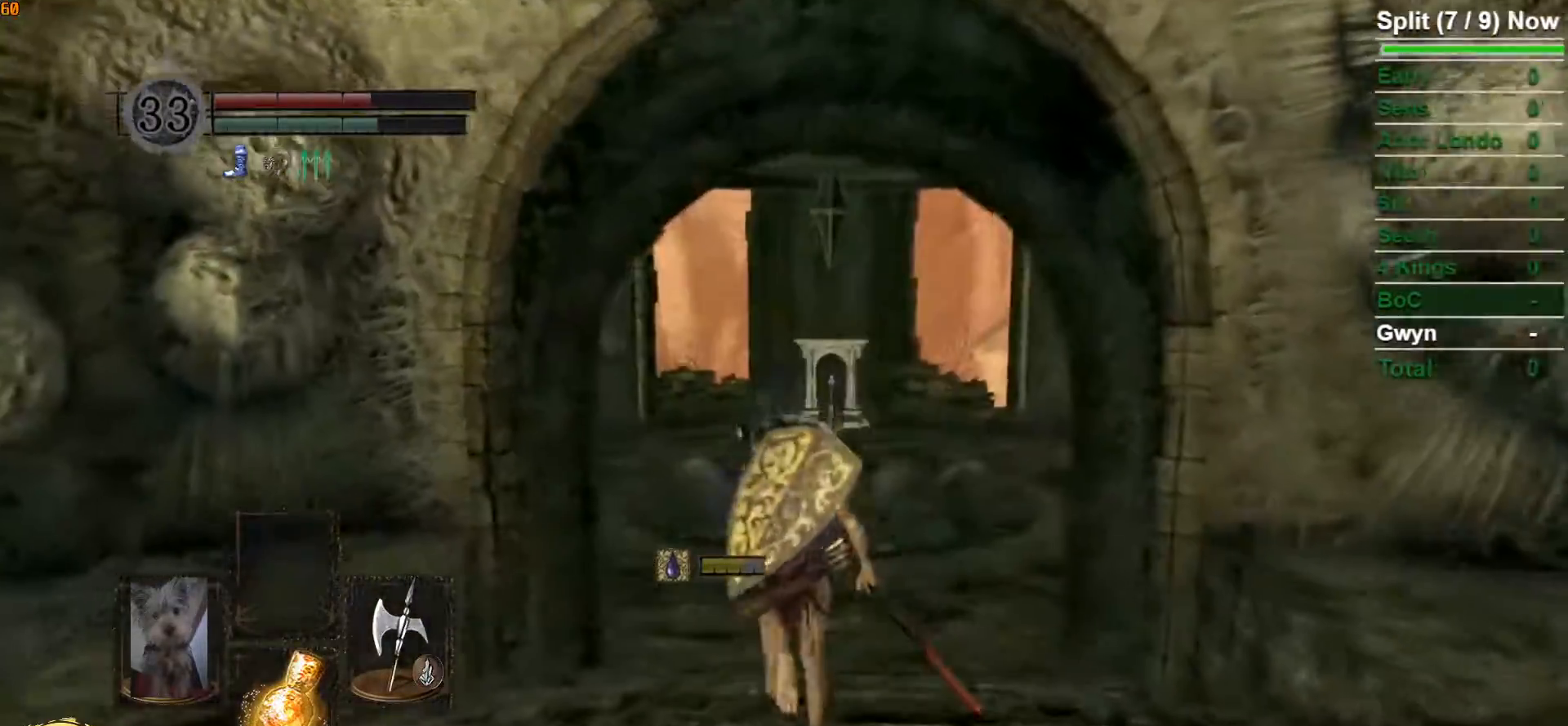
{"dt_ms": 500, "buttons": ["B"], "left_stick": "up", "right_stick": "down", "button_events": []}
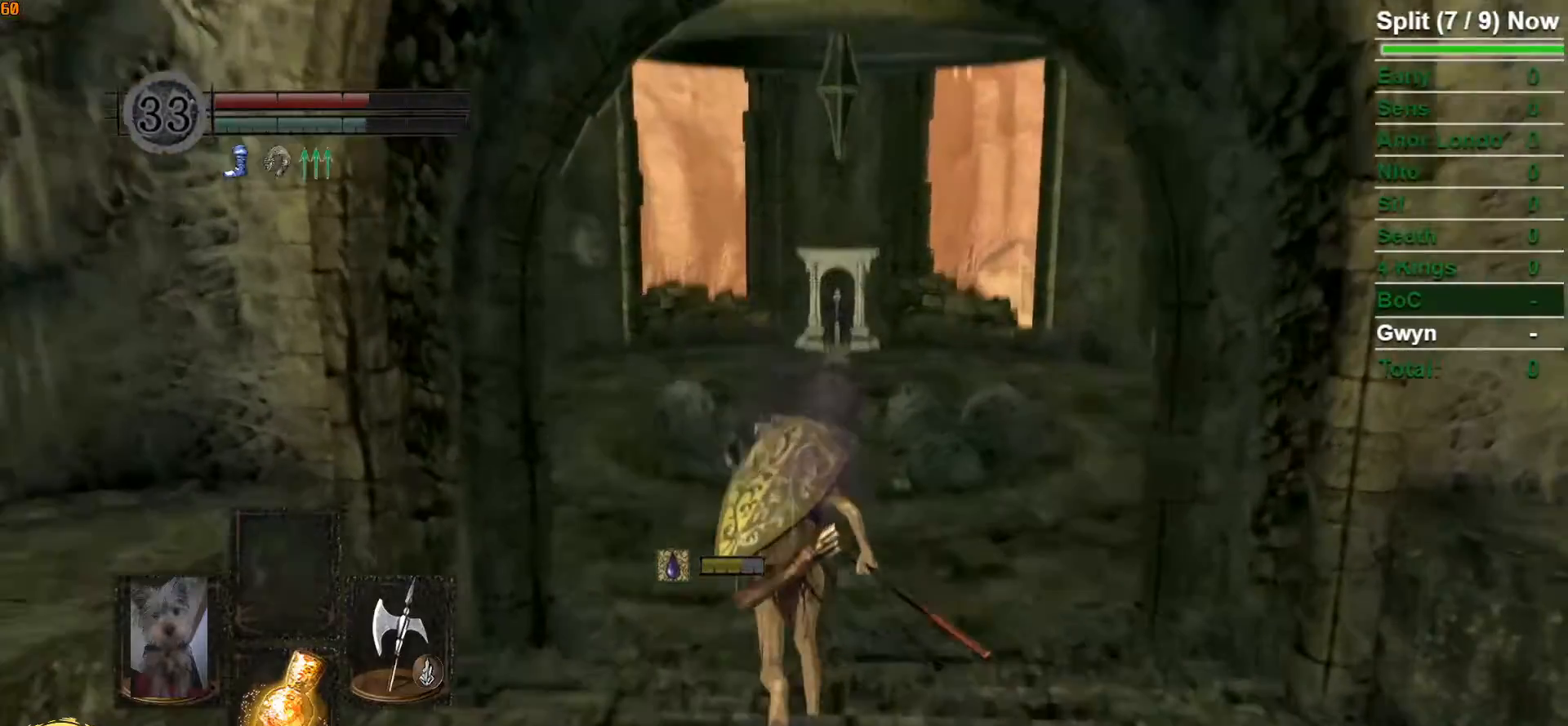
{"dt_ms": 500, "buttons": ["B"], "left_stick": "up", "right_stick": "center", "button_events": []}
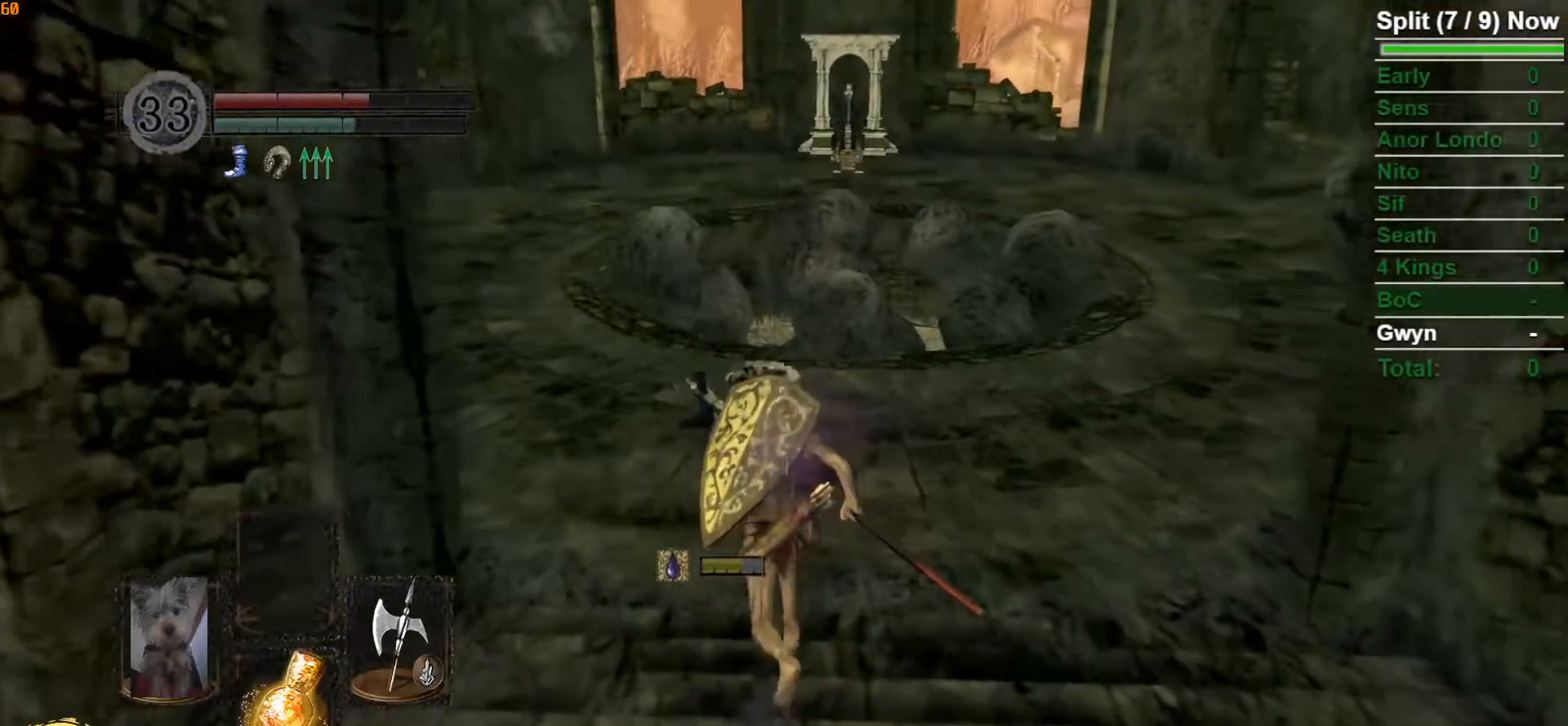
{"dt_ms": 500, "buttons": ["B"], "left_stick": "up", "right_stick": "center", "button_events": []}
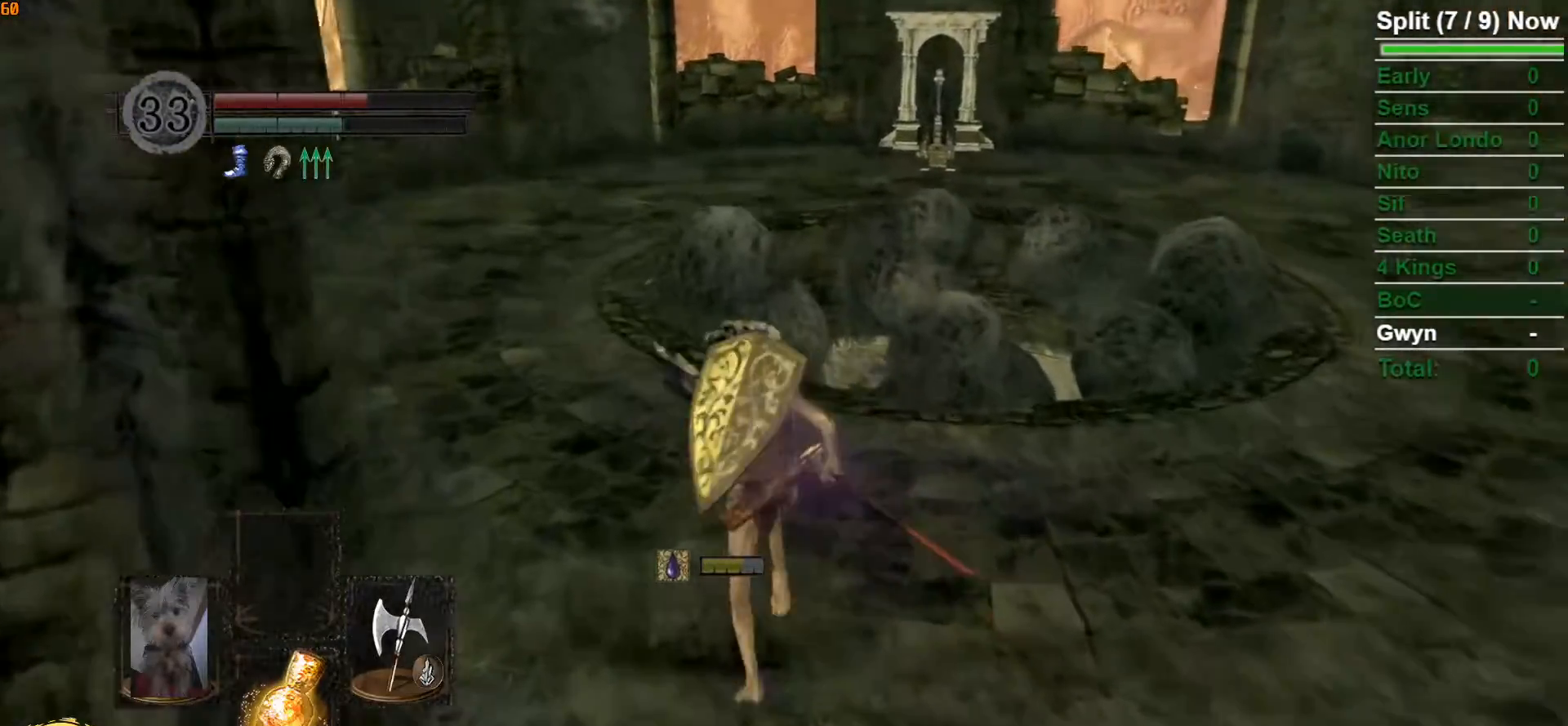
{"dt_ms": 500, "buttons": ["B", "X"], "left_stick": "up", "right_stick": "center", "button_events": [[400, "X", "down"]]}
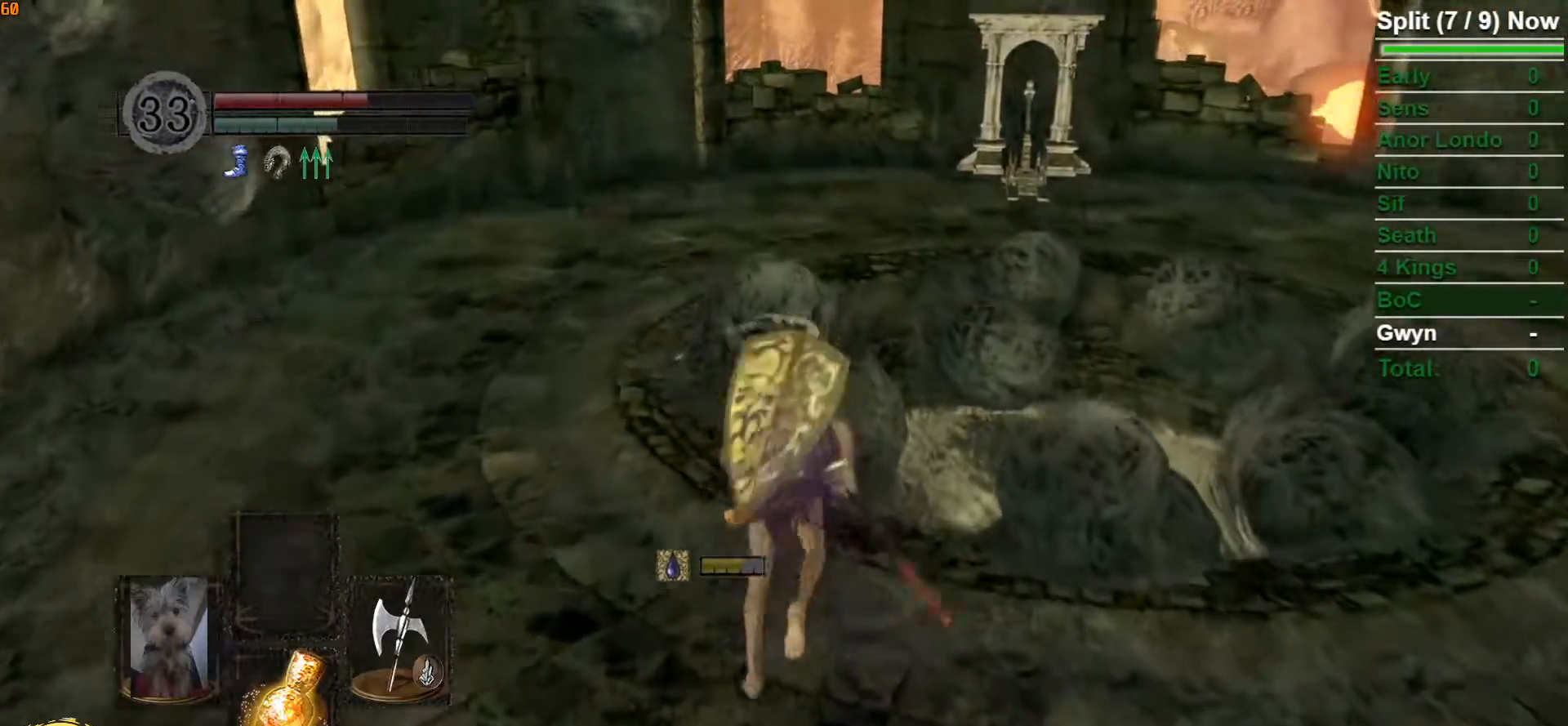
{"dt_ms": 500, "buttons": ["B"], "left_stick": "up", "right_stick": "center", "button_events": [[83, "X", "up"]]}